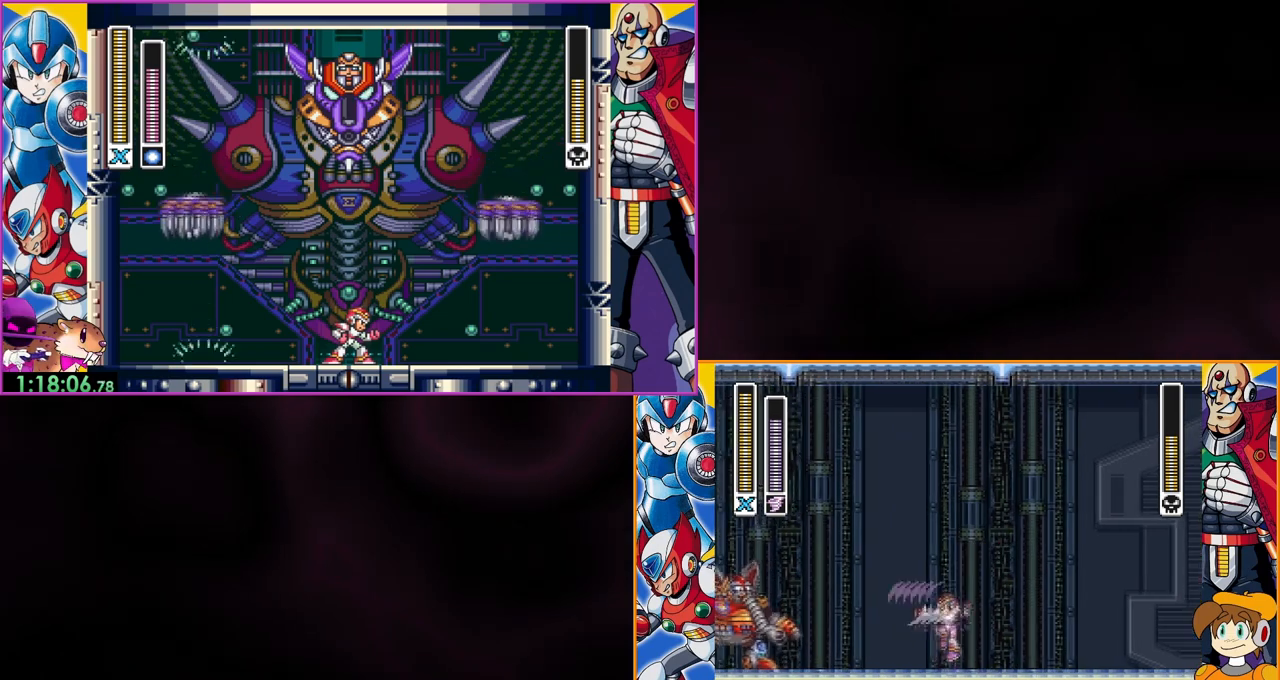
Gameplay with a controller (Nintendo layout); each line is a JSON object with the inputs held at the frame after it (dt_ms = milliseconds from this image to that frame). "events" lists button and stick changes between this image and that frame as [ms after this image, input, new state], when the widget could be followed in between. Not read: DPAD_RIGHT L3 R3.
{"dt_ms": 500, "buttons": [], "events": [[33, "Y", "up"]]}
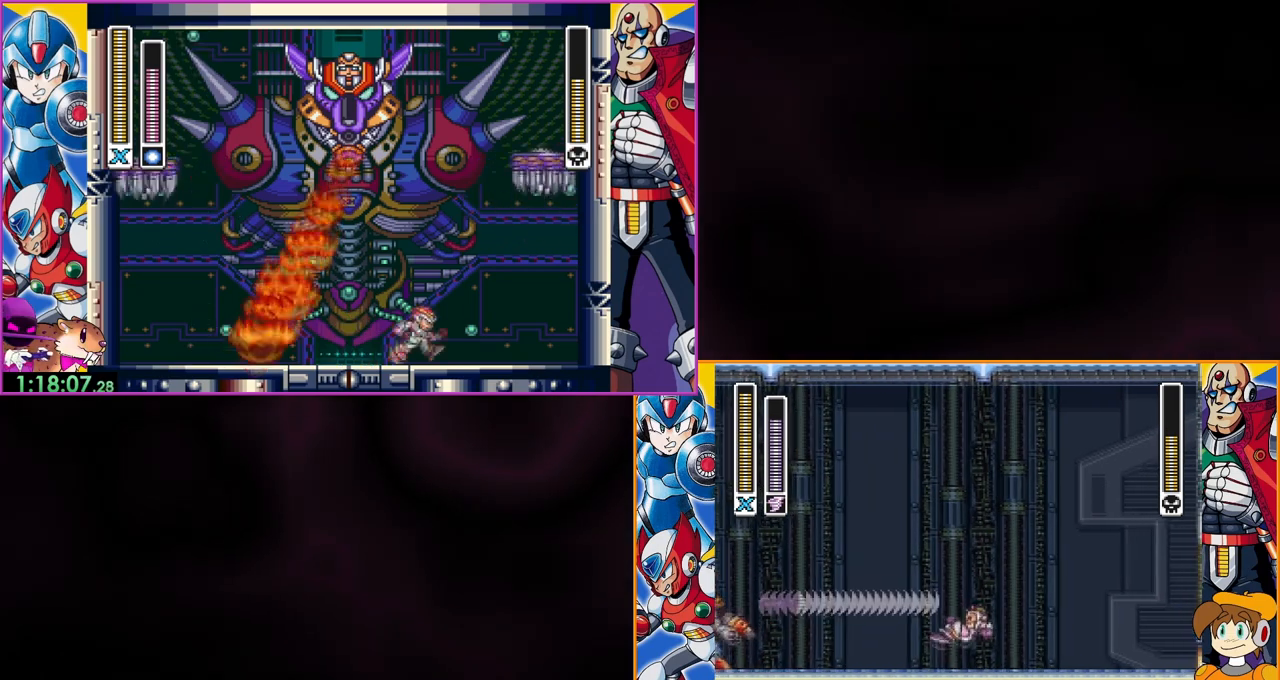
{"dt_ms": 500, "buttons": ["DPAD_LEFT"], "events": [[167, "DPAD_LEFT", "down"]]}
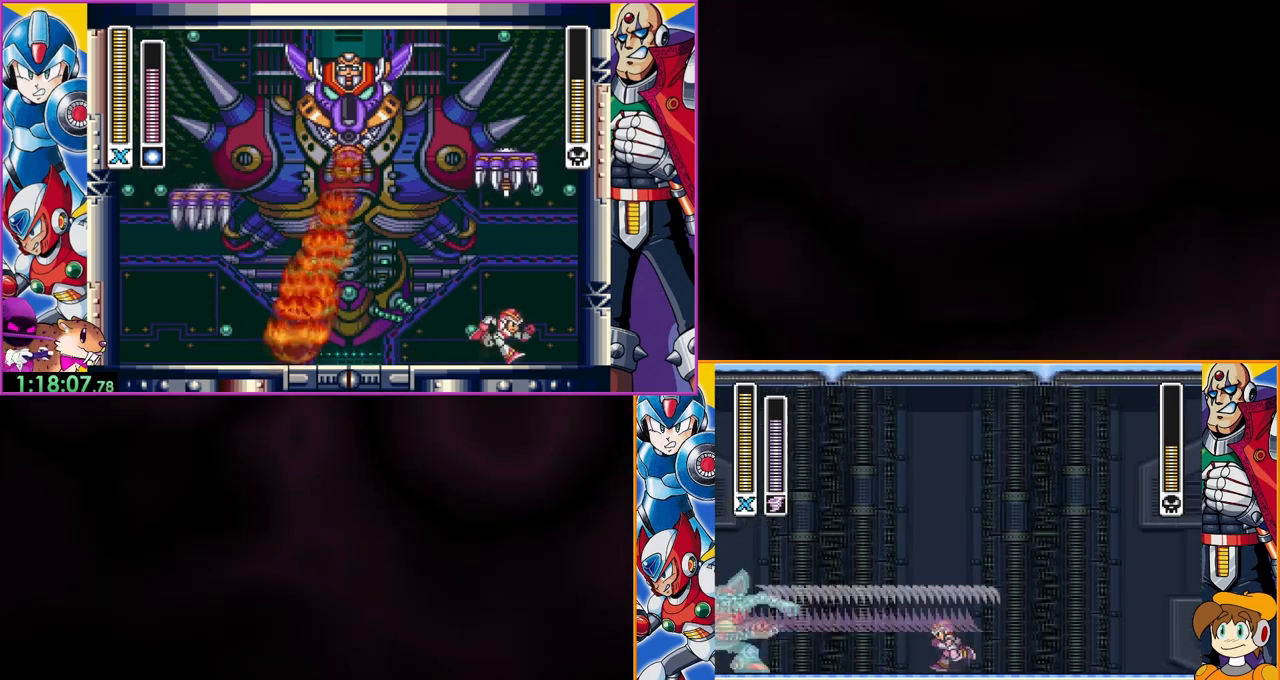
{"dt_ms": 500, "buttons": [], "events": [[67, "DPAD_LEFT", "up"]]}
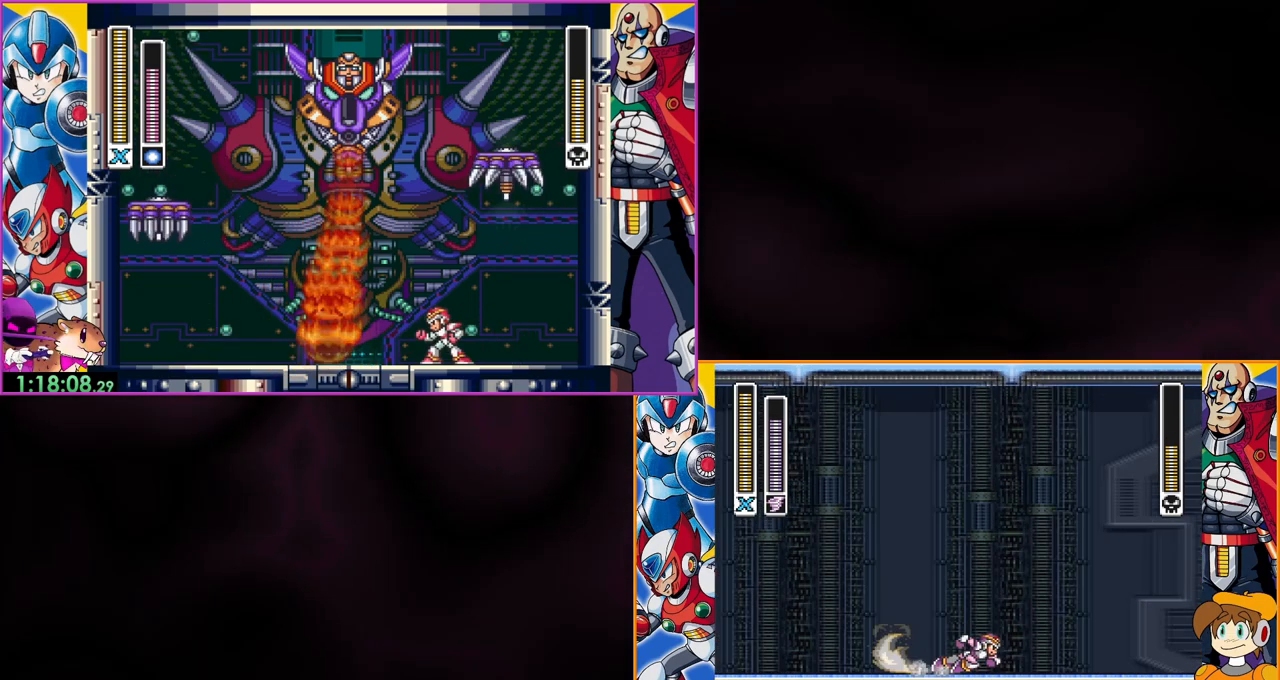
{"dt_ms": 500, "buttons": ["DPAD_LEFT"], "events": [[333, "DPAD_LEFT", "down"]]}
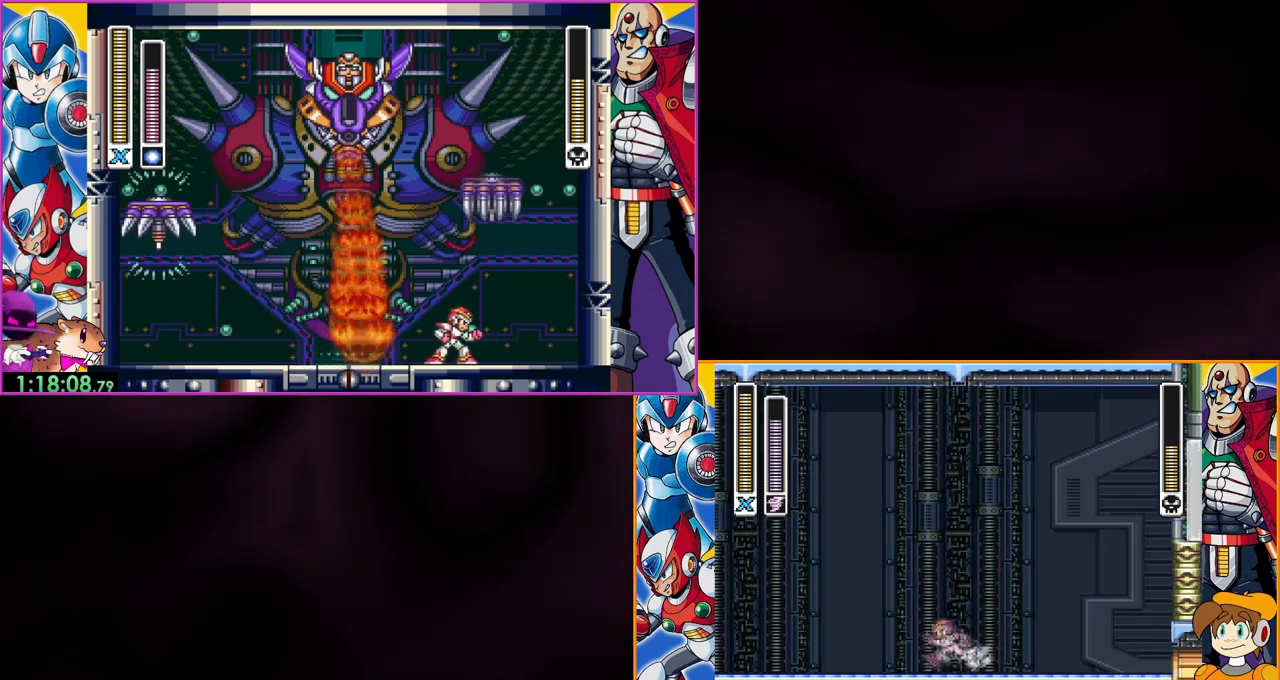
{"dt_ms": 500, "buttons": [], "events": [[100, "Y", "down"], [233, "Y", "up"], [333, "DPAD_LEFT", "up"]]}
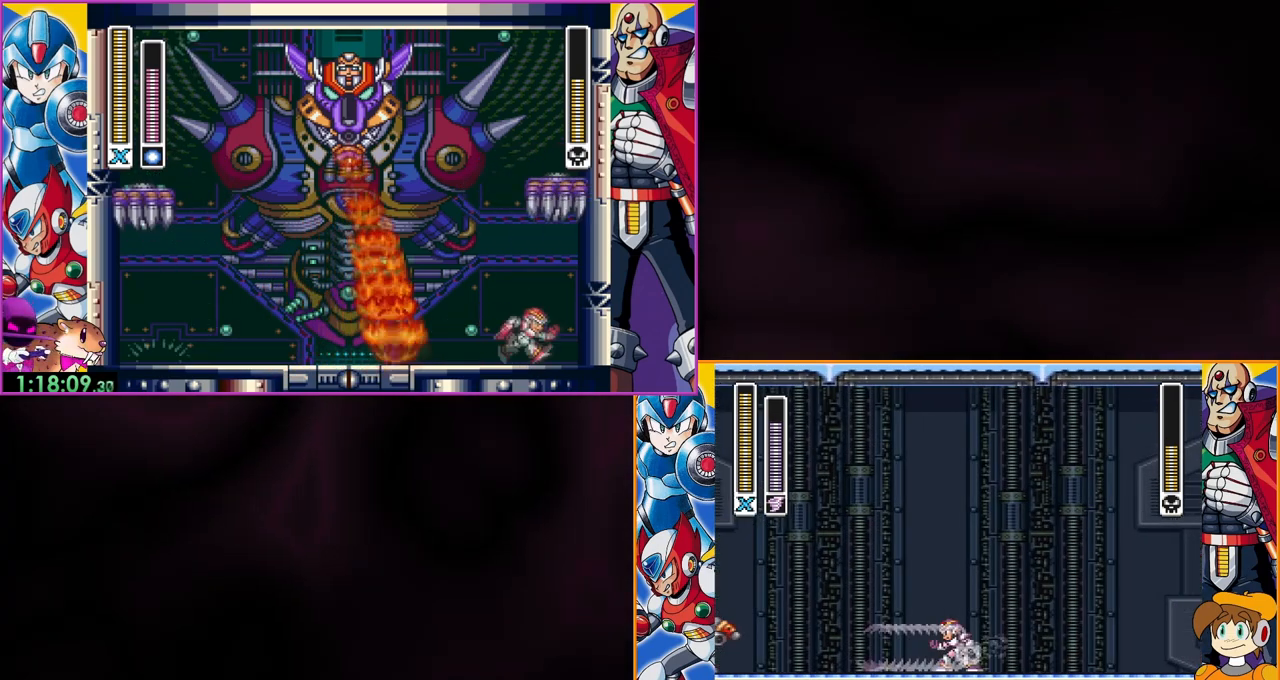
{"dt_ms": 500, "buttons": [], "events": []}
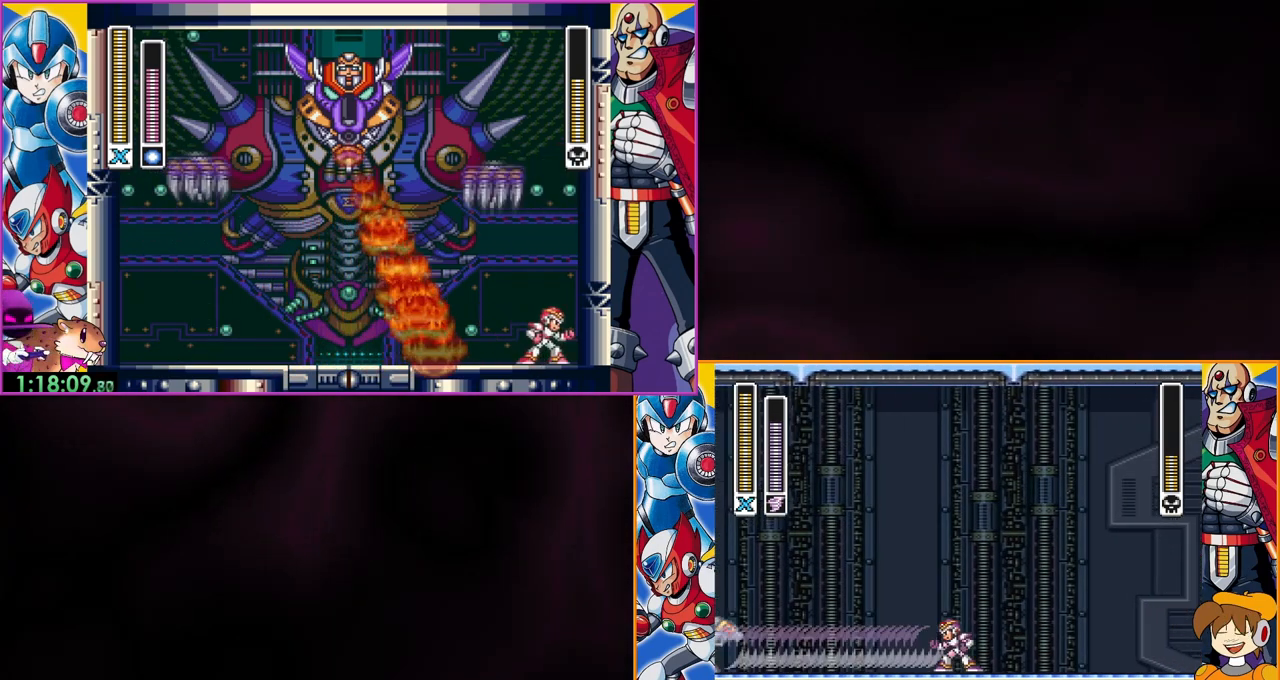
{"dt_ms": 500, "buttons": ["B"], "events": [[133, "DPAD_LEFT", "down"], [333, "DPAD_LEFT", "up"], [467, "B", "down"]]}
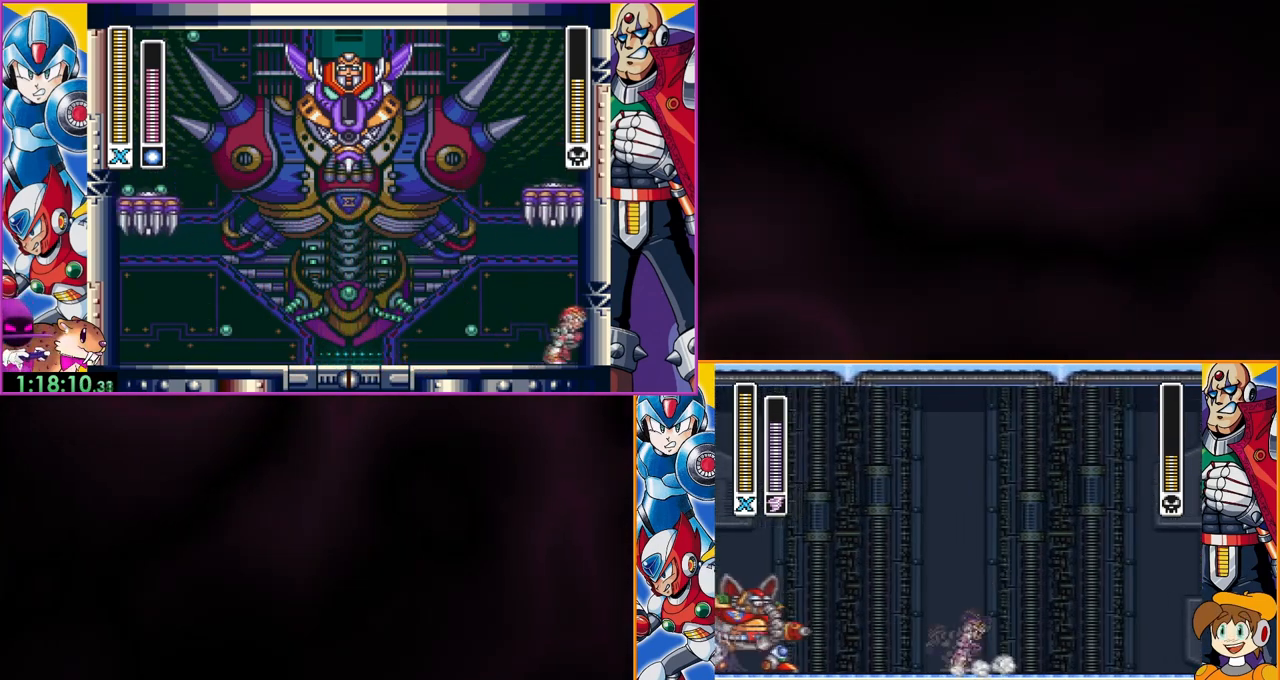
{"dt_ms": 500, "buttons": [], "events": [[167, "B", "up"]]}
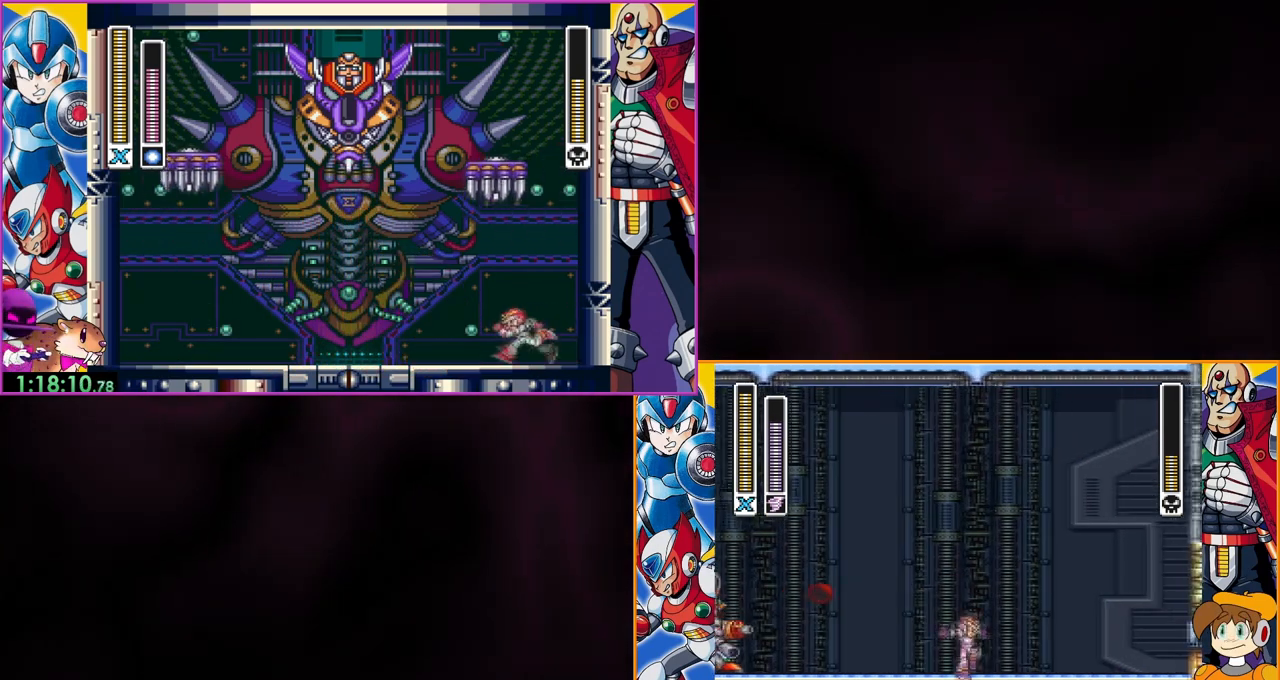
{"dt_ms": 500, "buttons": ["B", "DPAD_LEFT"], "events": [[167, "B", "down"], [400, "DPAD_LEFT", "down"]]}
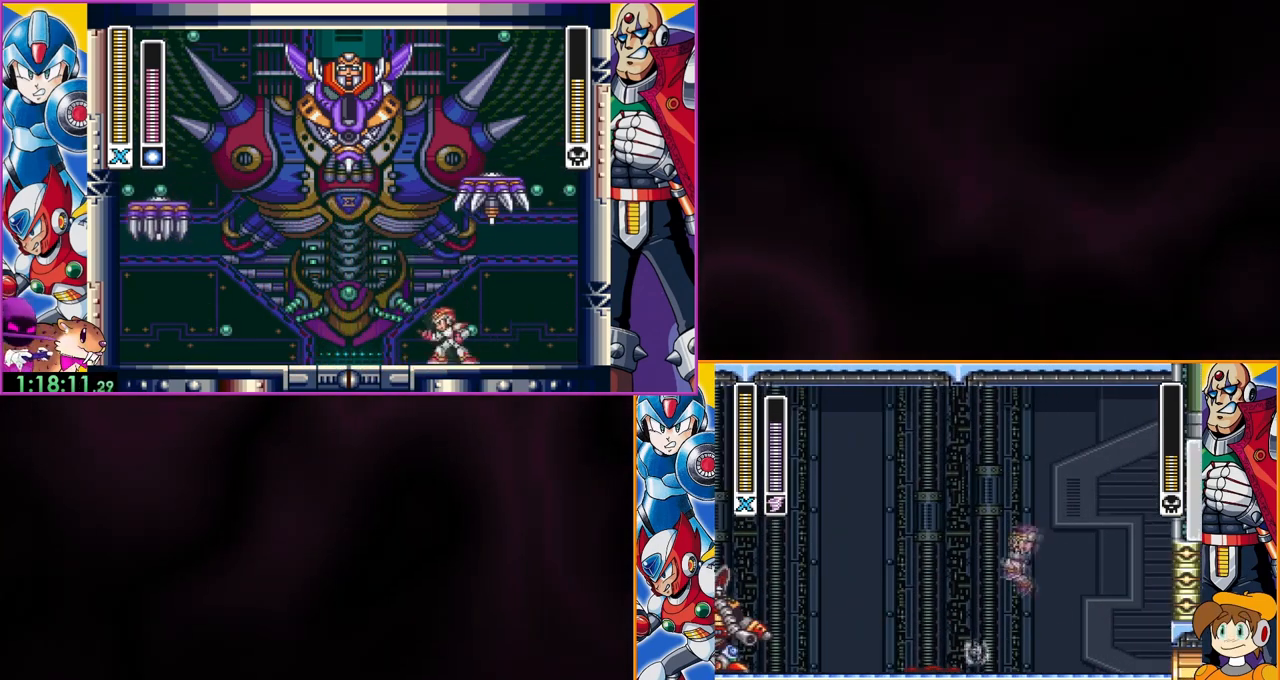
{"dt_ms": 500, "buttons": [], "events": [[100, "DPAD_LEFT", "up"], [167, "B", "up"], [267, "Y", "down"], [367, "Y", "up"]]}
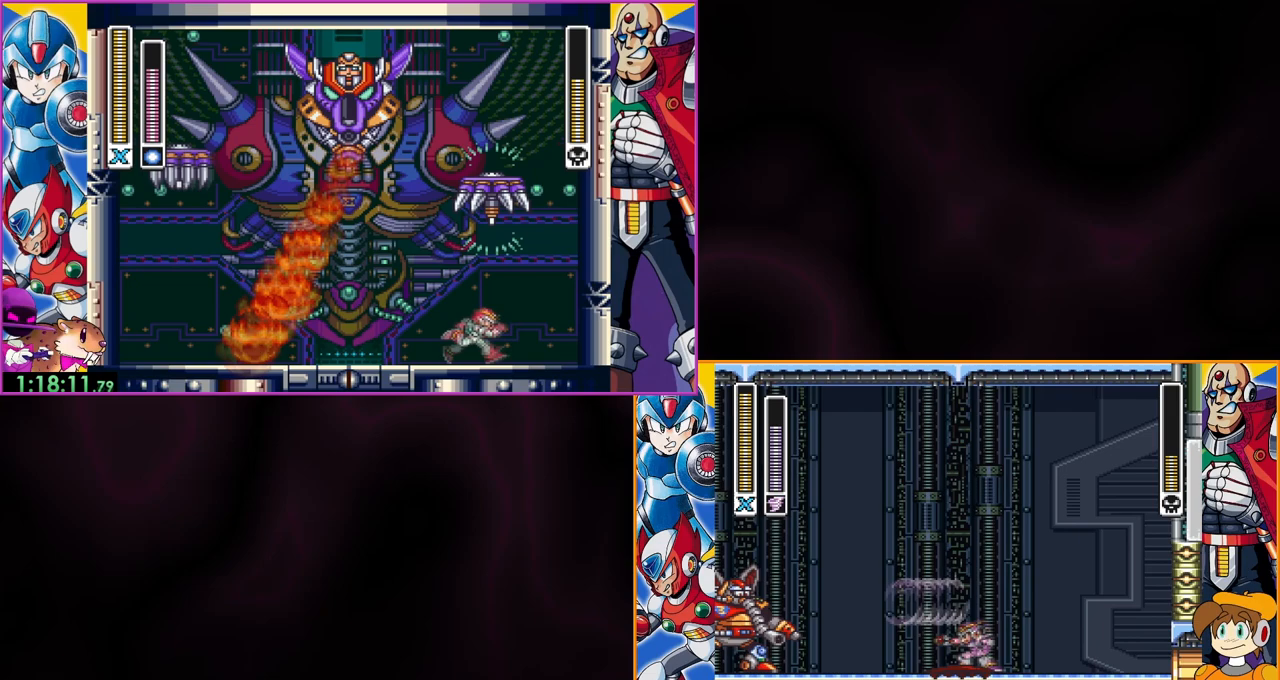
{"dt_ms": 500, "buttons": [], "events": []}
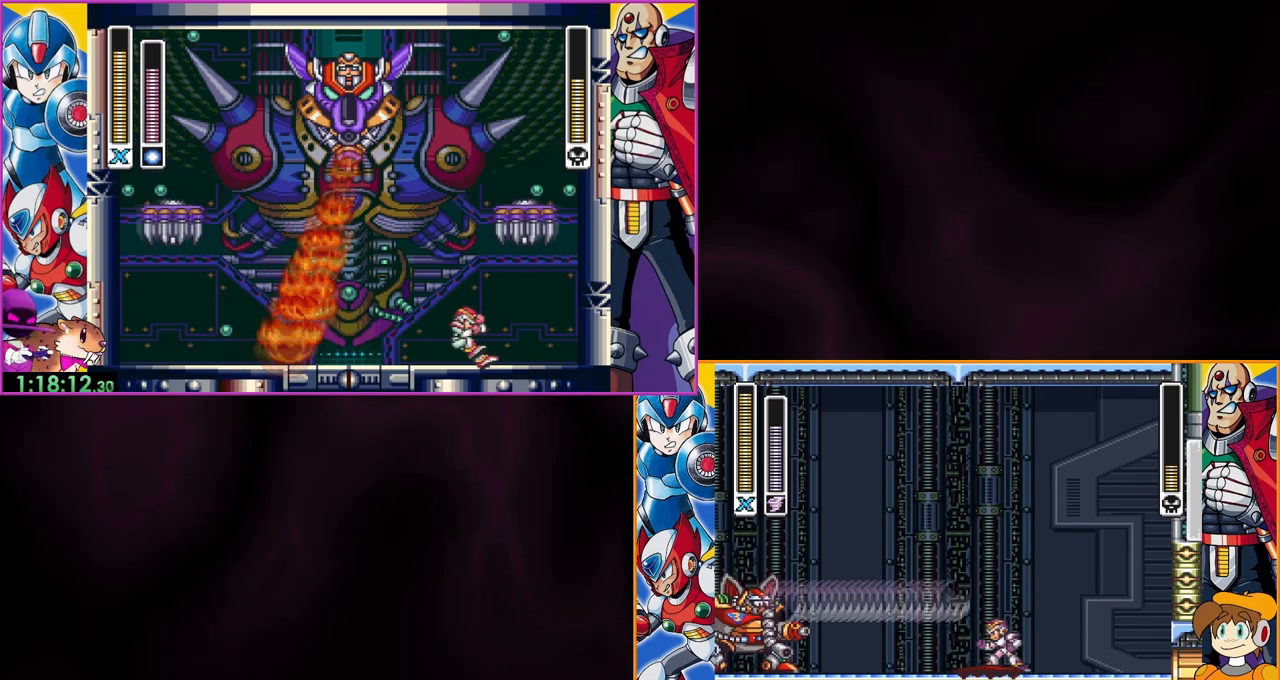
{"dt_ms": 500, "buttons": ["B"], "events": [[267, "B", "down"]]}
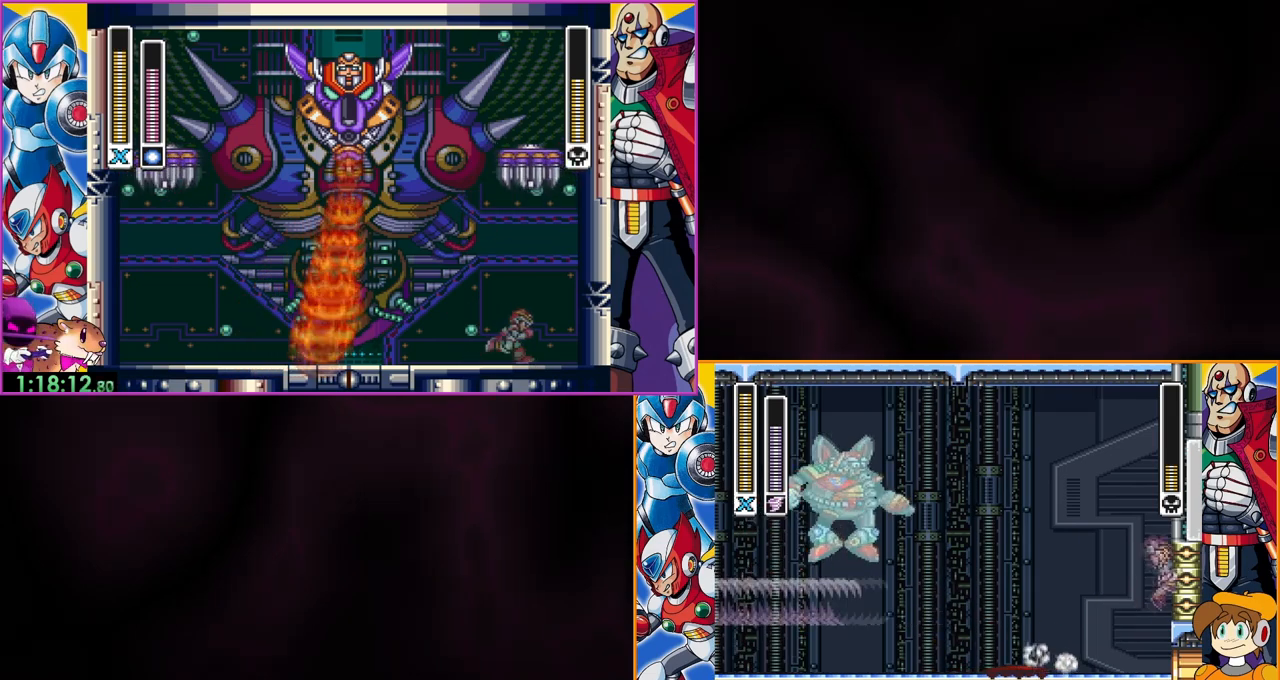
{"dt_ms": 500, "buttons": [], "events": [[100, "B", "up"], [200, "B", "down"], [400, "B", "up"]]}
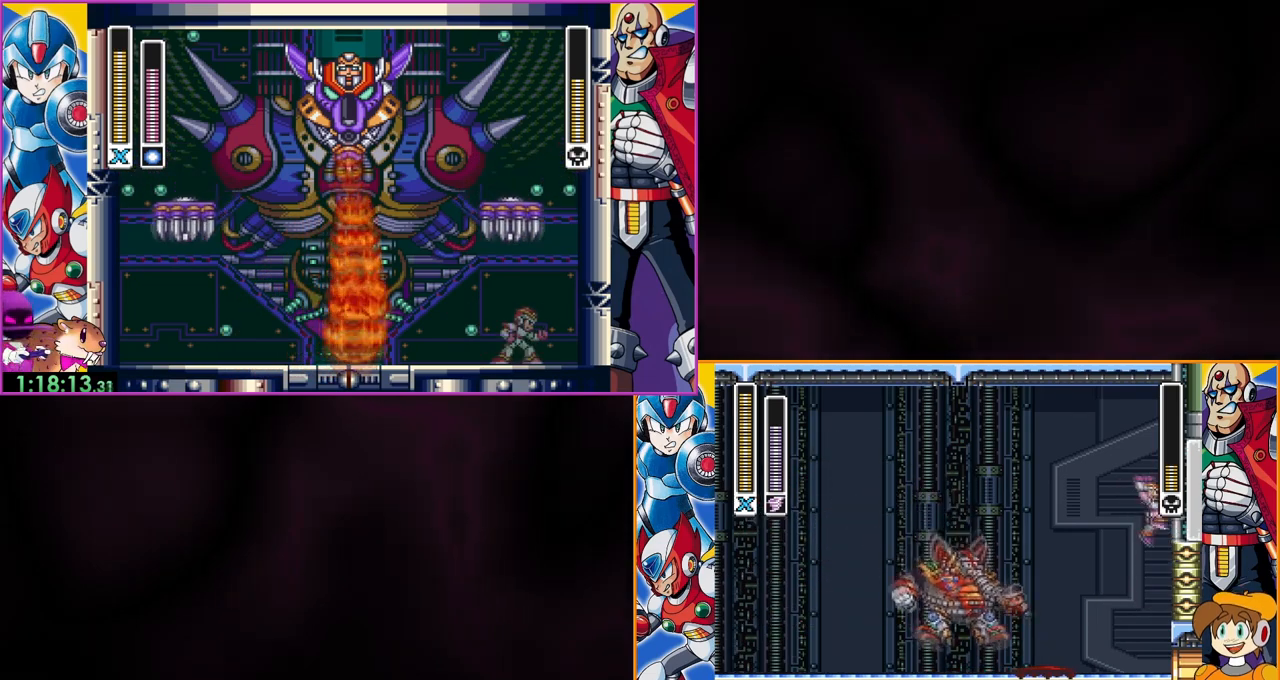
{"dt_ms": 500, "buttons": ["B", "DPAD_LEFT"], "events": [[233, "B", "down"], [300, "DPAD_LEFT", "down"]]}
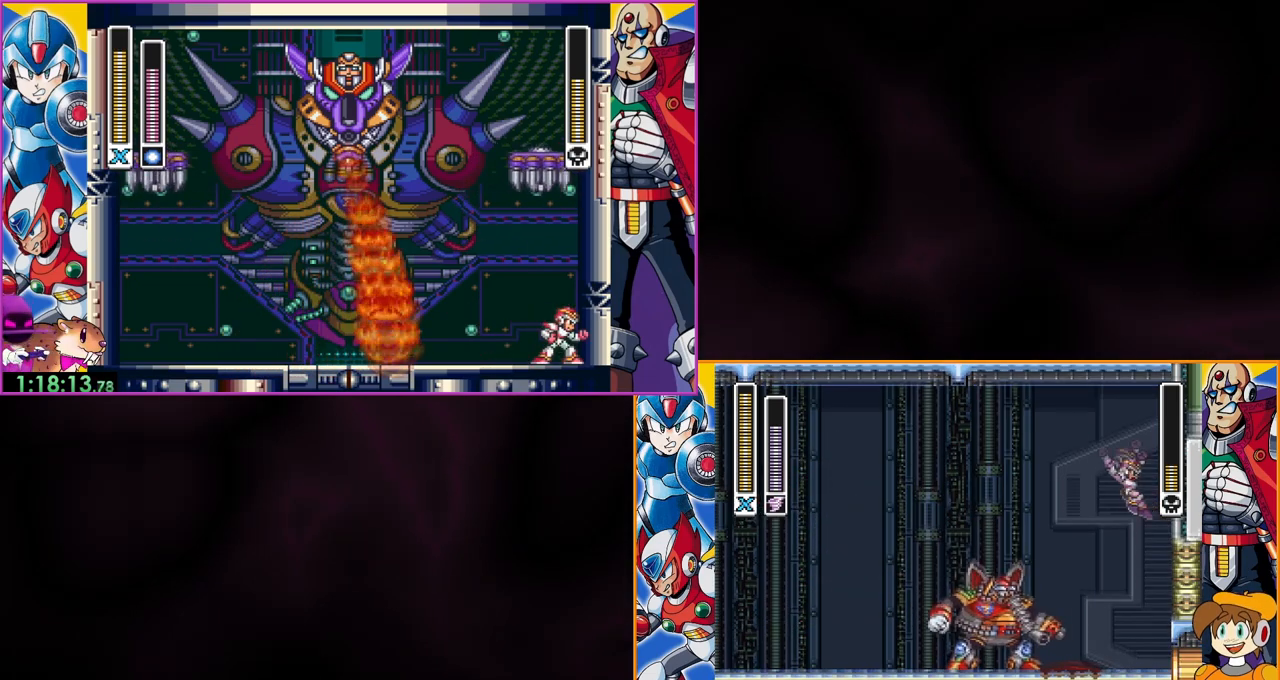
{"dt_ms": 500, "buttons": ["DPAD_LEFT"], "events": [[433, "B", "up"]]}
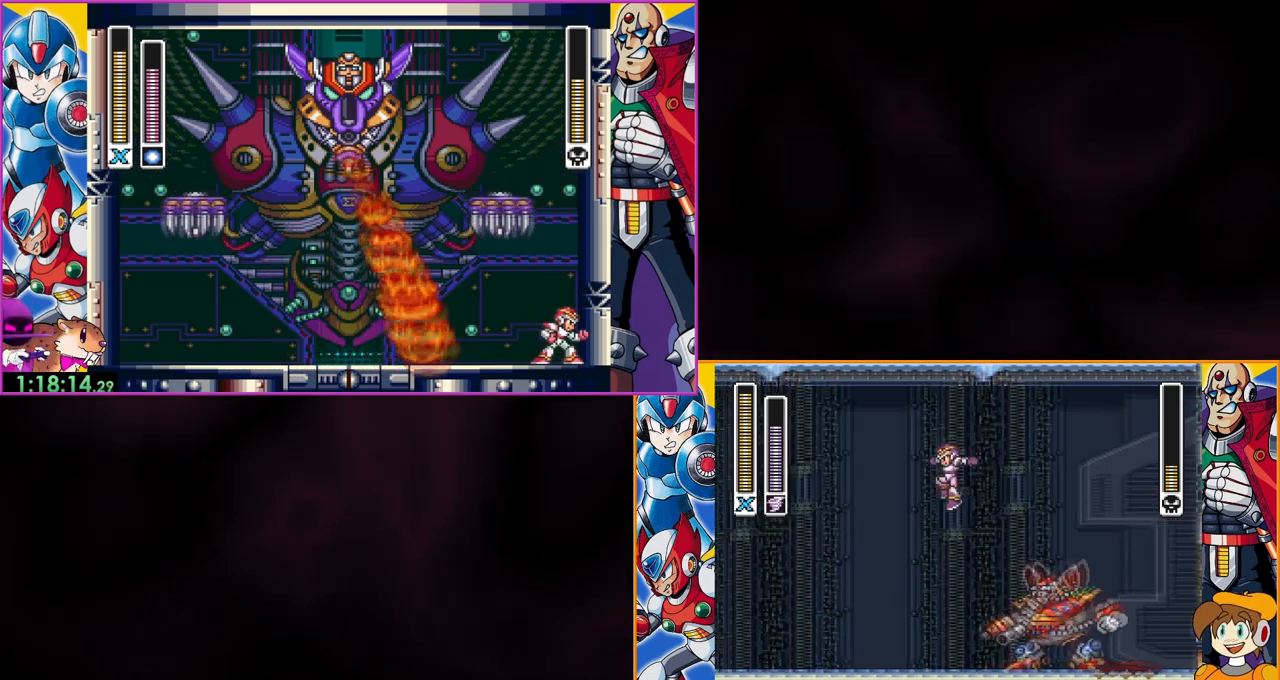
{"dt_ms": 500, "buttons": [], "events": [[133, "DPAD_LEFT", "up"], [200, "Y", "down"], [367, "Y", "up"]]}
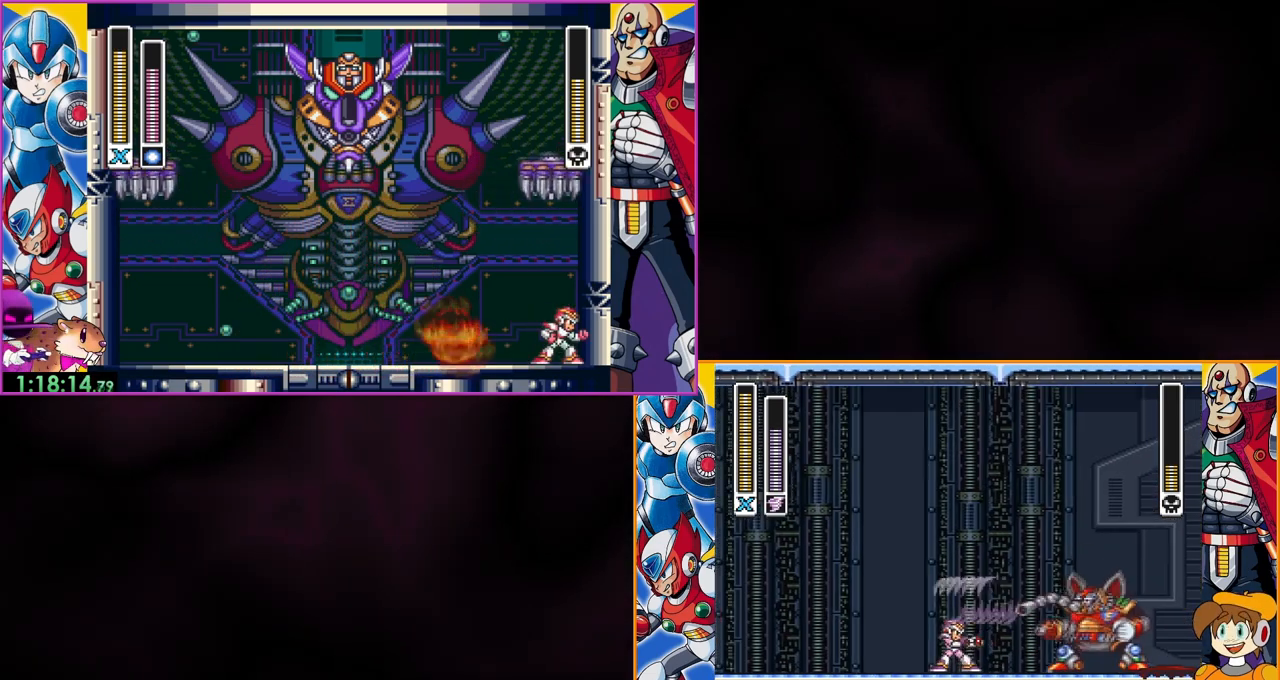
{"dt_ms": 500, "buttons": ["DPAD_LEFT"], "events": [[300, "DPAD_LEFT", "down"]]}
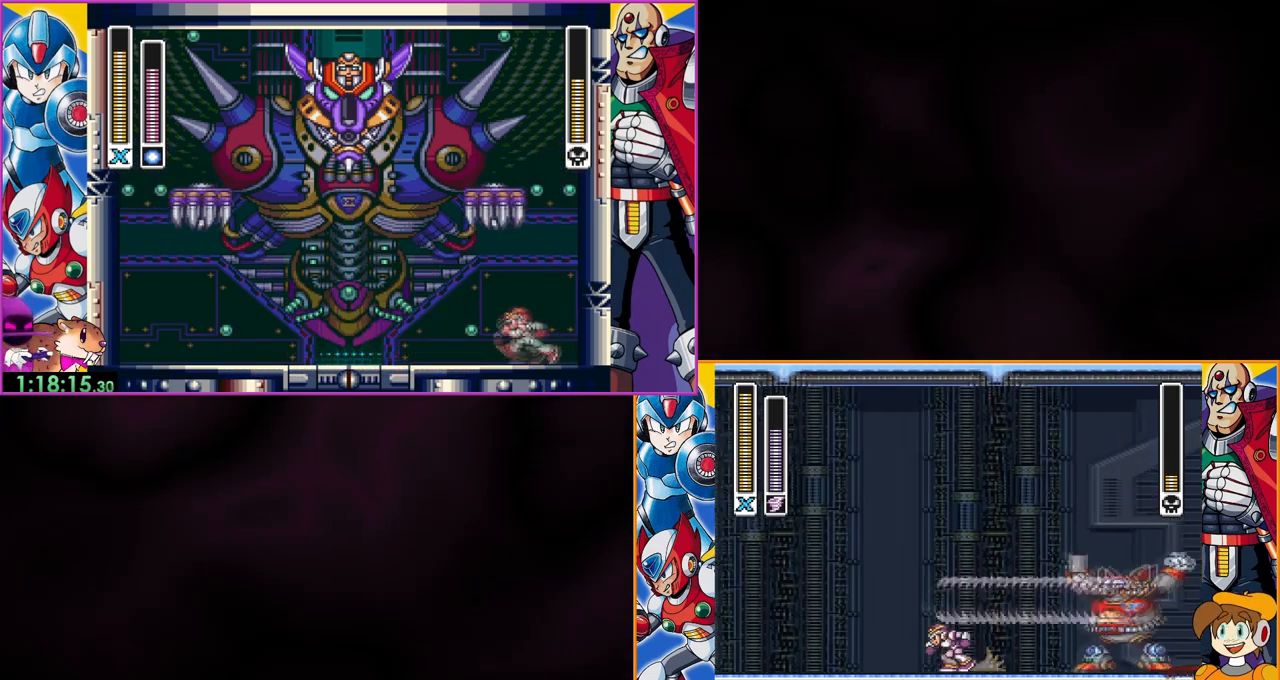
{"dt_ms": 1000, "buttons": []}
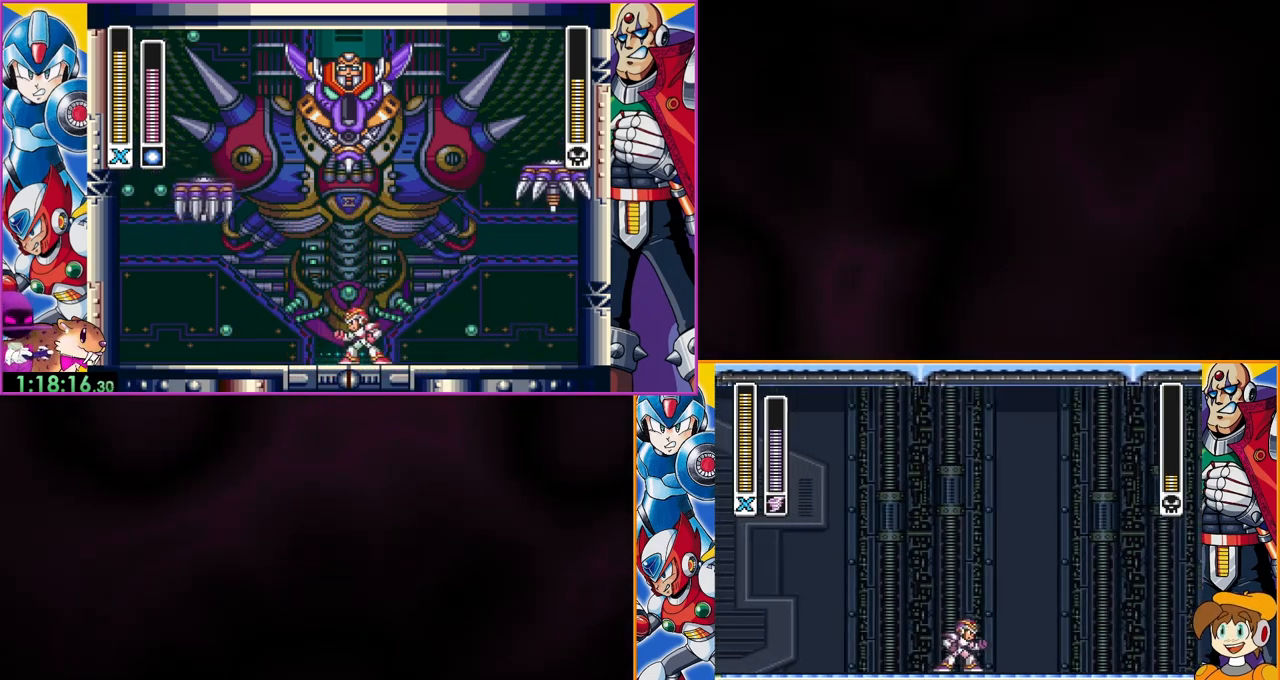
{"dt_ms": 500, "buttons": ["Y"], "events": [[467, "Y", "down"]]}
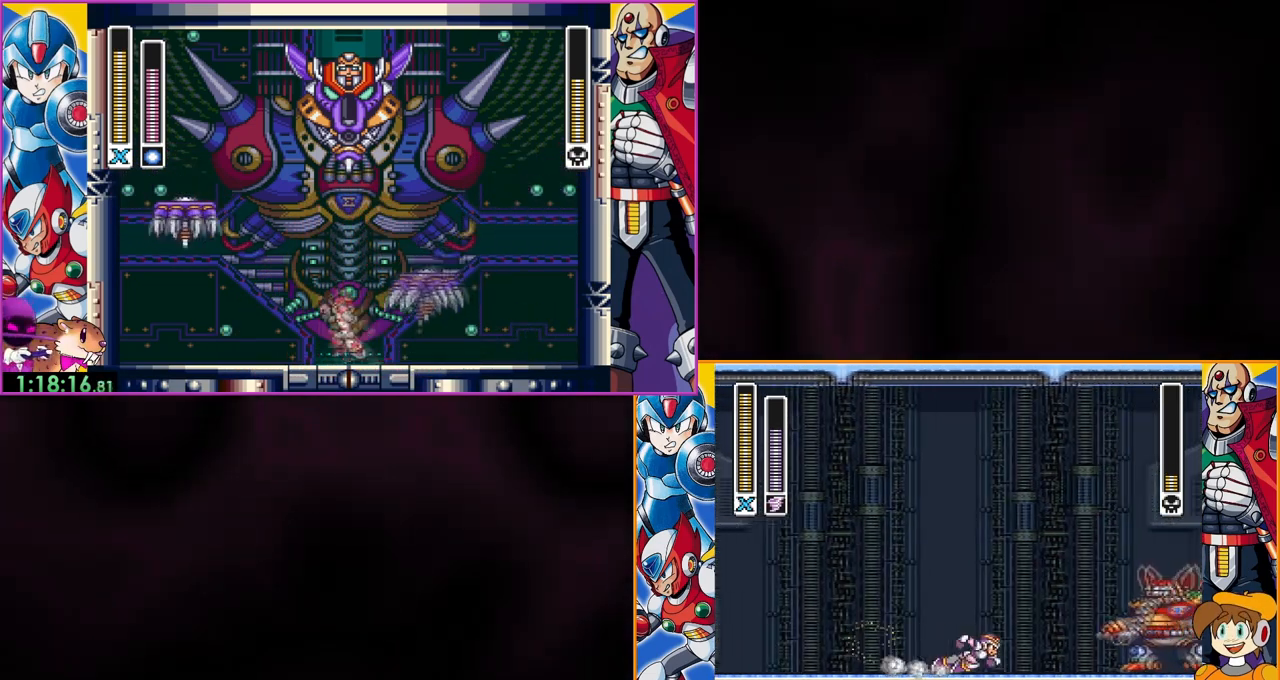
{"dt_ms": 500, "buttons": [], "events": [[100, "Y", "up"]]}
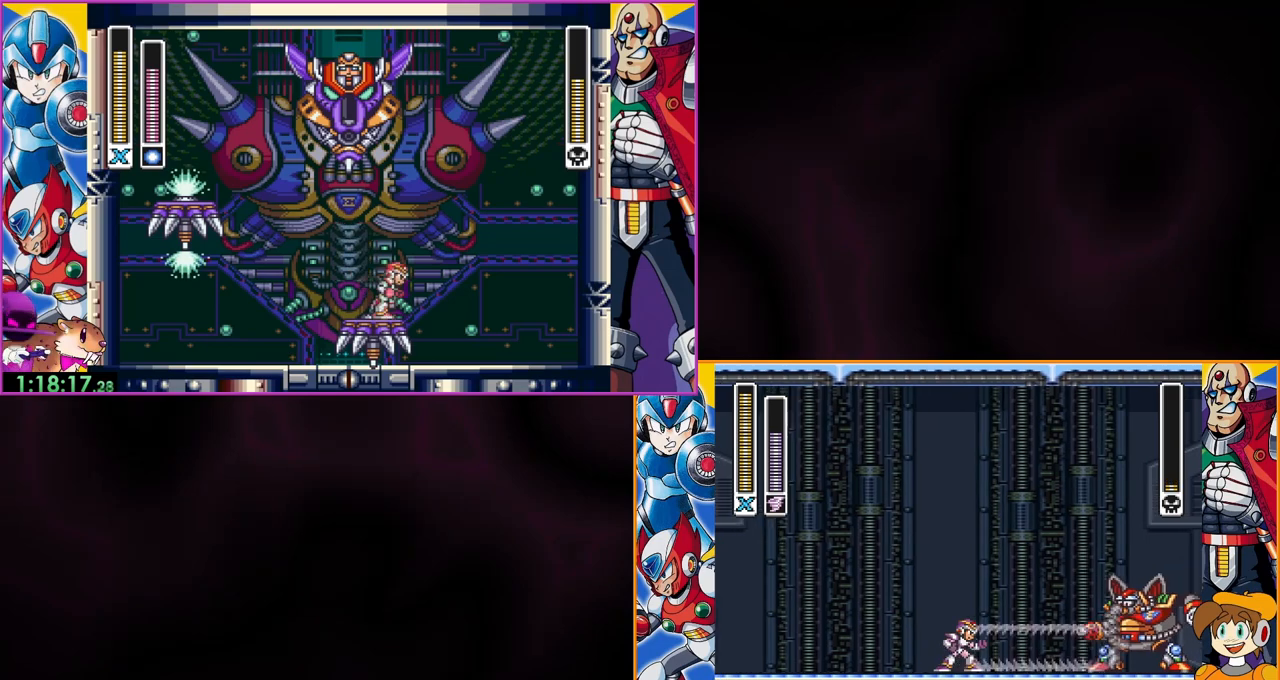
{"dt_ms": 500, "buttons": [], "events": []}
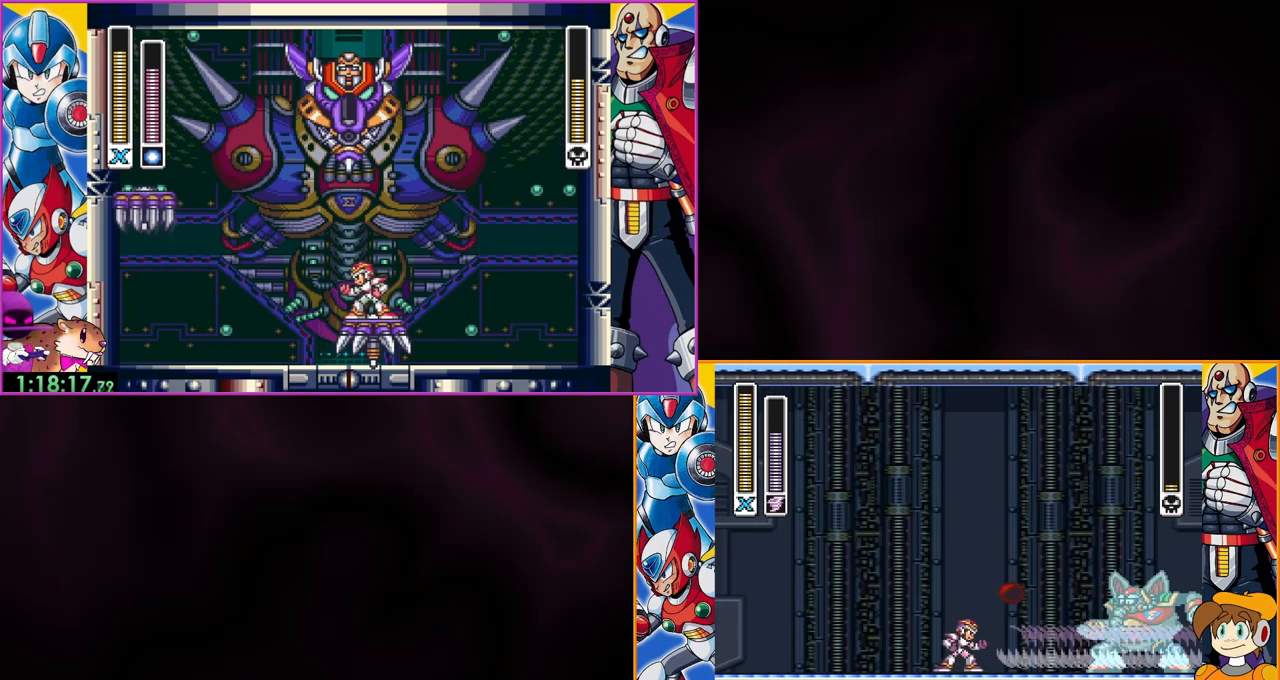
{"dt_ms": 500, "buttons": [], "events": [[167, "B", "down"], [367, "B", "up"]]}
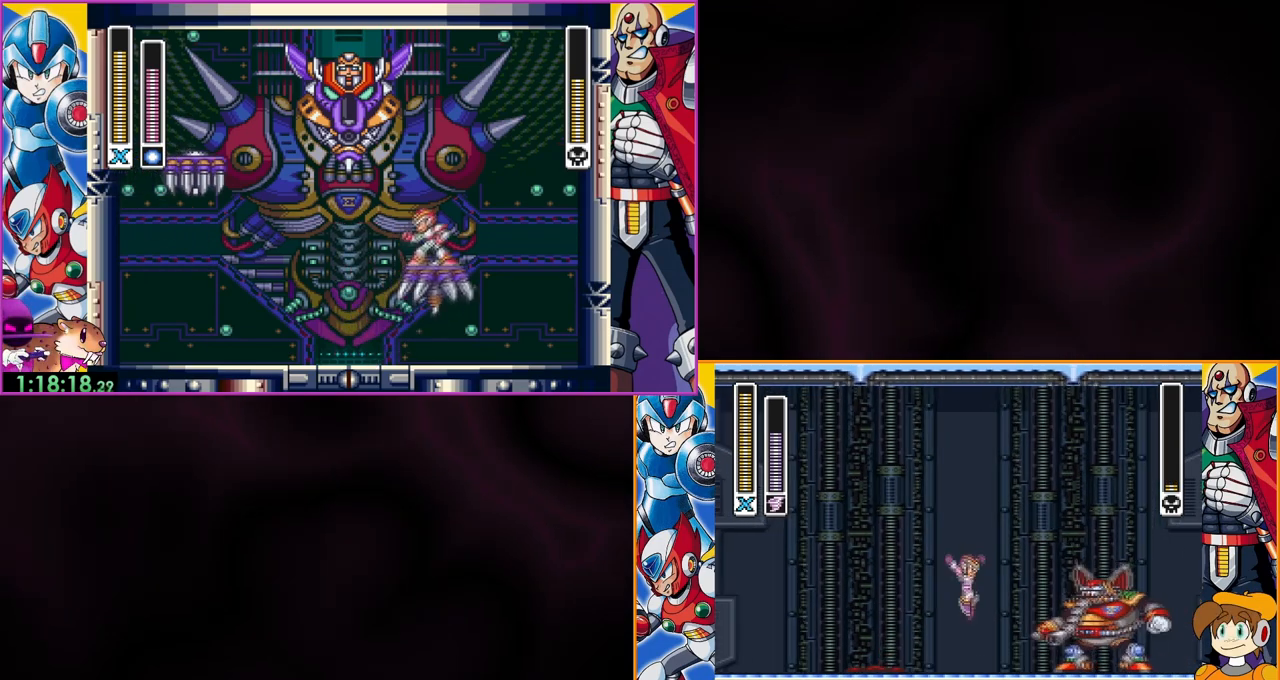
{"dt_ms": 500, "buttons": [], "events": [[167, "Y", "down"], [333, "Y", "up"]]}